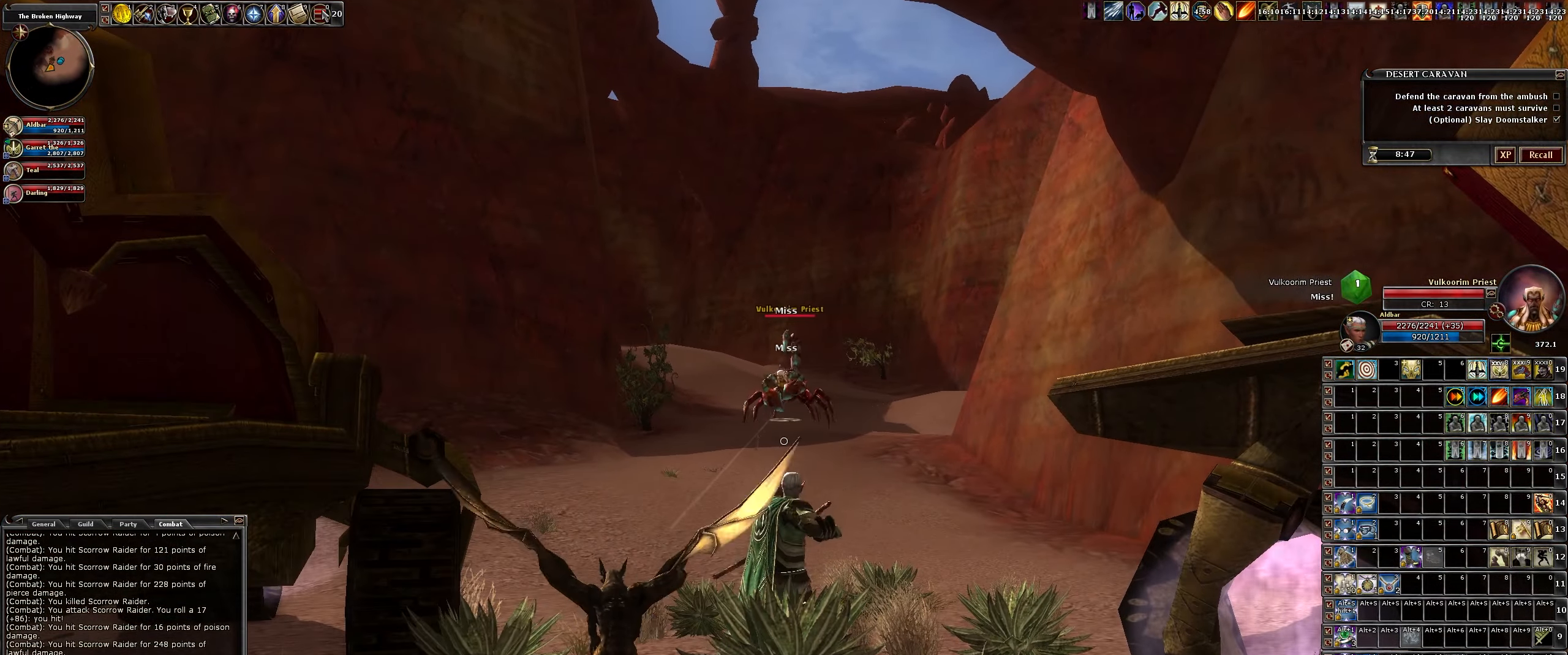
Gameplay with keyboard and mouse; each line is a JSON object with the keys and mouse buttons held at the frame after it. "events" lists presses ("down") and releases ("up") of ".", "/", "0", "1", "2", "3", "4", "5", "6", "7", "8", "9", "a", "alt_l", "alt_r", "b", "backslash", "backspace", "c", "caps_lock", "comma", "ctrl_l", "ctrl_r", "d", "down", "e", "equals", "escape", "f", "f1", "f10", "f11", "f12", "f2", "f3", "f4", "f5", "f6", "f7", "f8", "f9", "g", "h", "i", "j", "k", "l", "lbracket", "left", "m", "minus", "n", "num0", "num1", "num2", "num3", "num4", "num5", "num6", "num7", "num8", "num9", "o", "p", "q", "quote", "r", "rbracket", "return", "right", "s", "semicolon", "shift_l", "shift_r", "space", "super", "t", "tab", "tilde", "u", "up", "v", "w", "x", "y", "z", "mouse_left", "mouse_wheel" and "mouse_right" between this image and that frame as [ms after this image, input, new state], when the widget could be followed in between. "mouse_left", "mouse_wheel", "mouse_right" = the "left", "wheel", "right" buttons of the "mouse" list. No other keys are recorded. "wheel" means that the mouse wheel is clicked or scrolled. Not read: mouse_move.
{"keys": [], "mouse": ["left"], "events": []}
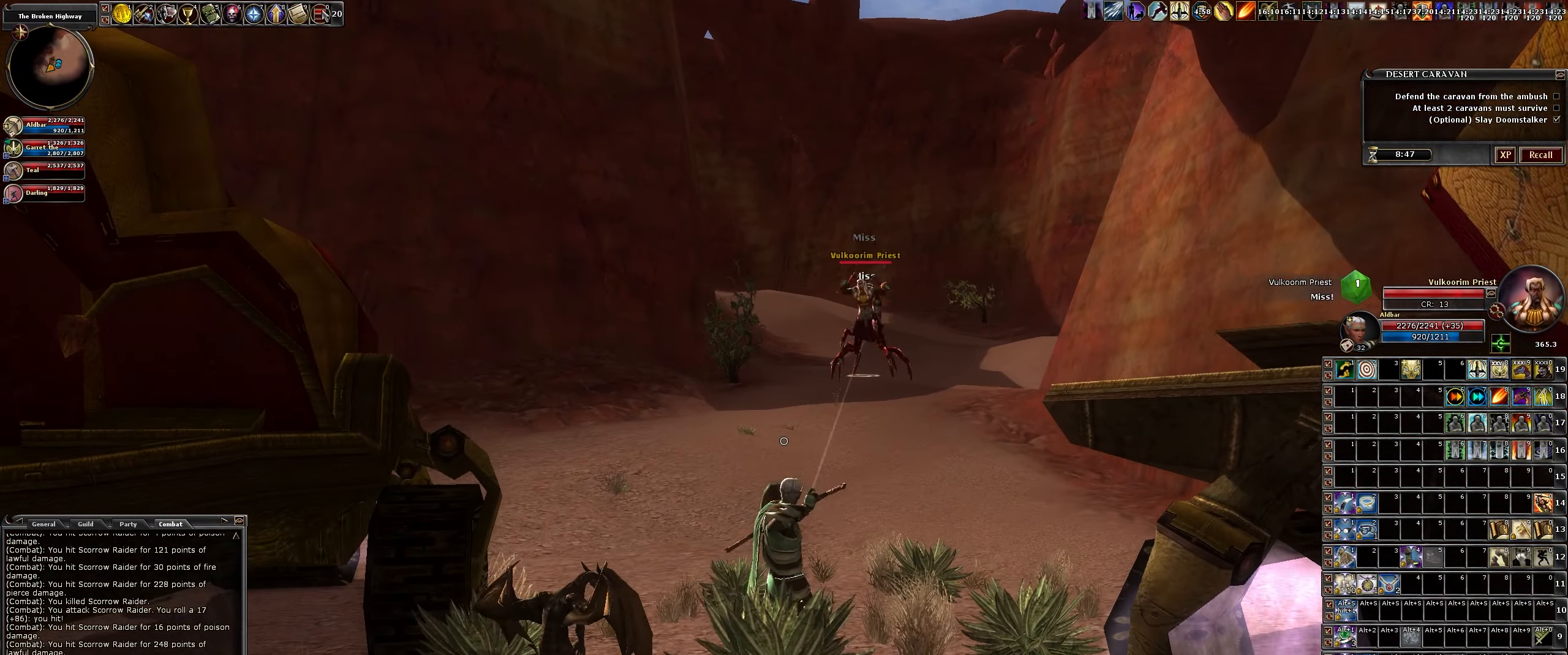
{"keys": [], "mouse": ["left"], "events": [[183, "d", "down"], [183, "w", "down"], [267, "d", "up"], [267, "w", "up"]]}
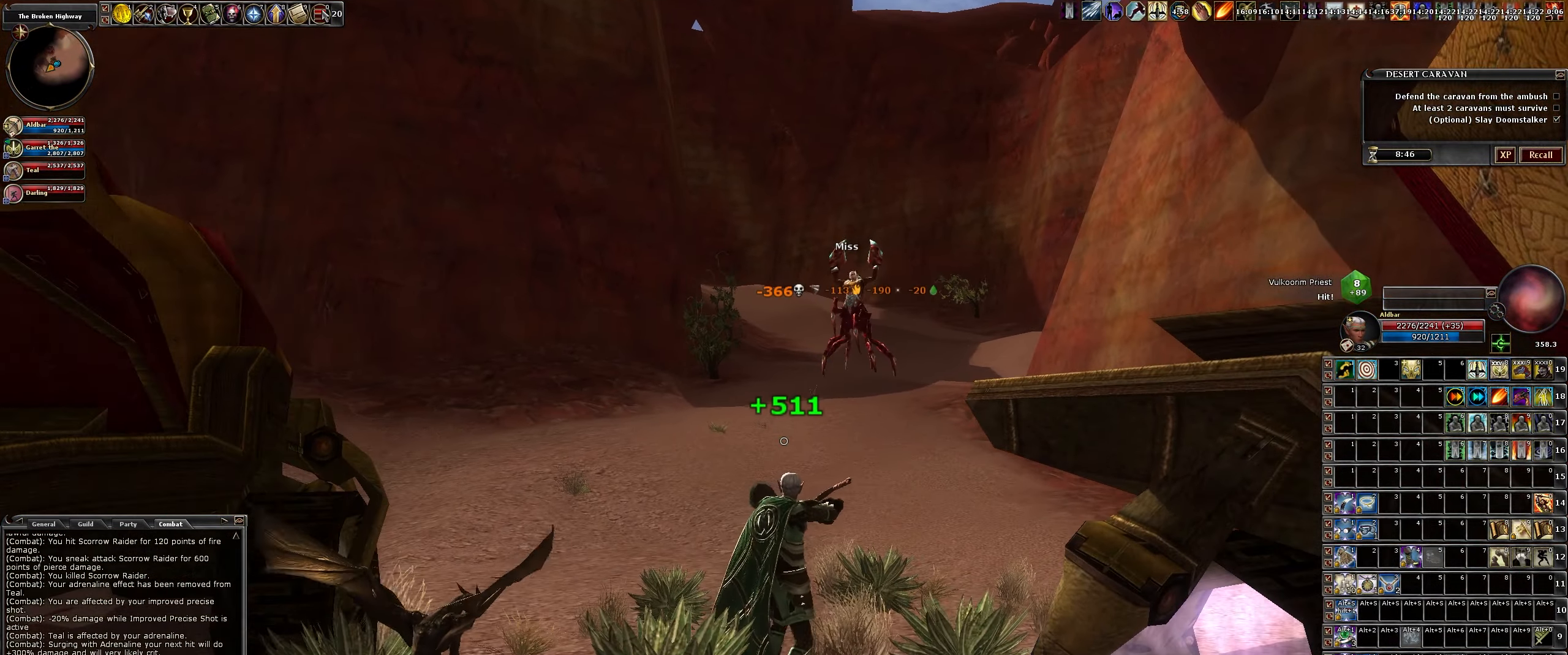
{"keys": [], "mouse": ["left"], "events": [[150, "d", "down"], [150, "w", "down"], [334, "d", "up"], [334, "w", "up"]]}
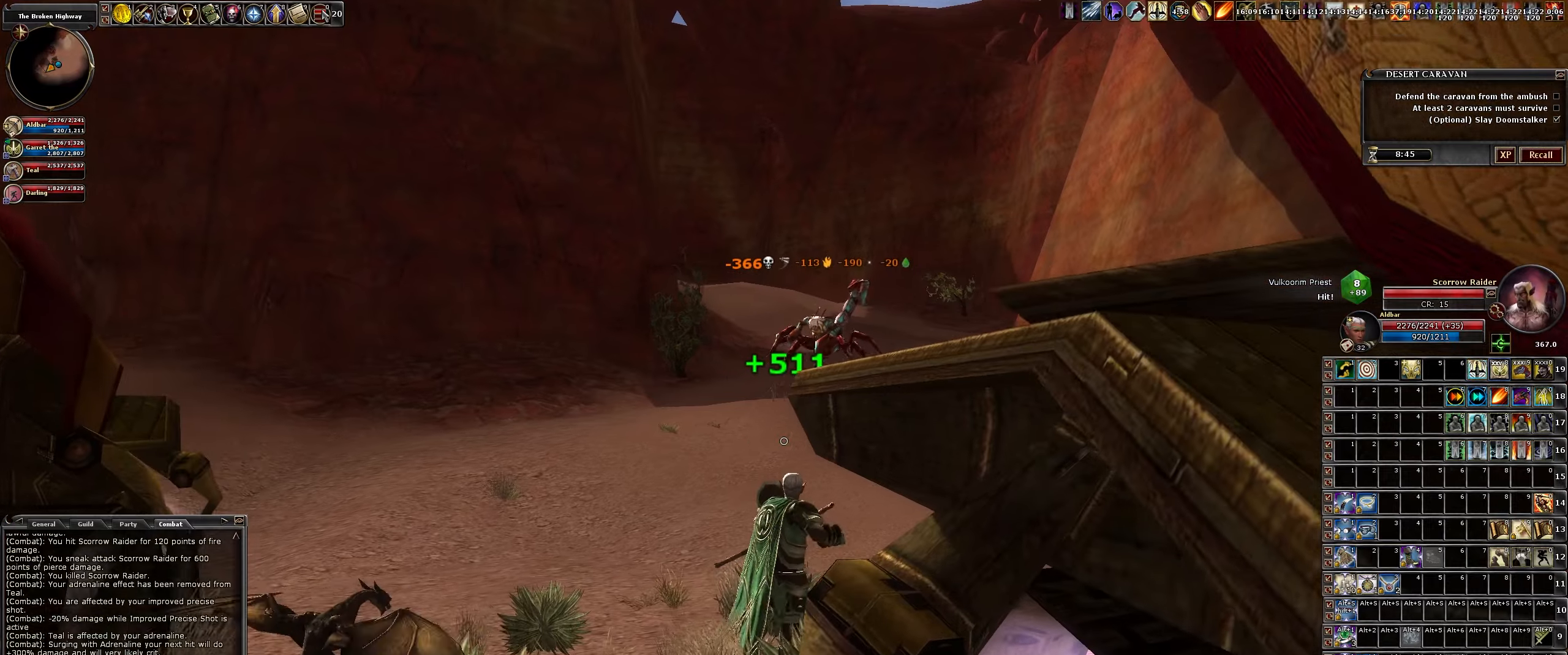
{"keys": [], "mouse": ["left"], "events": [[33, "a", "down"], [133, "w", "down"], [233, "a", "up"], [333, "w", "up"]]}
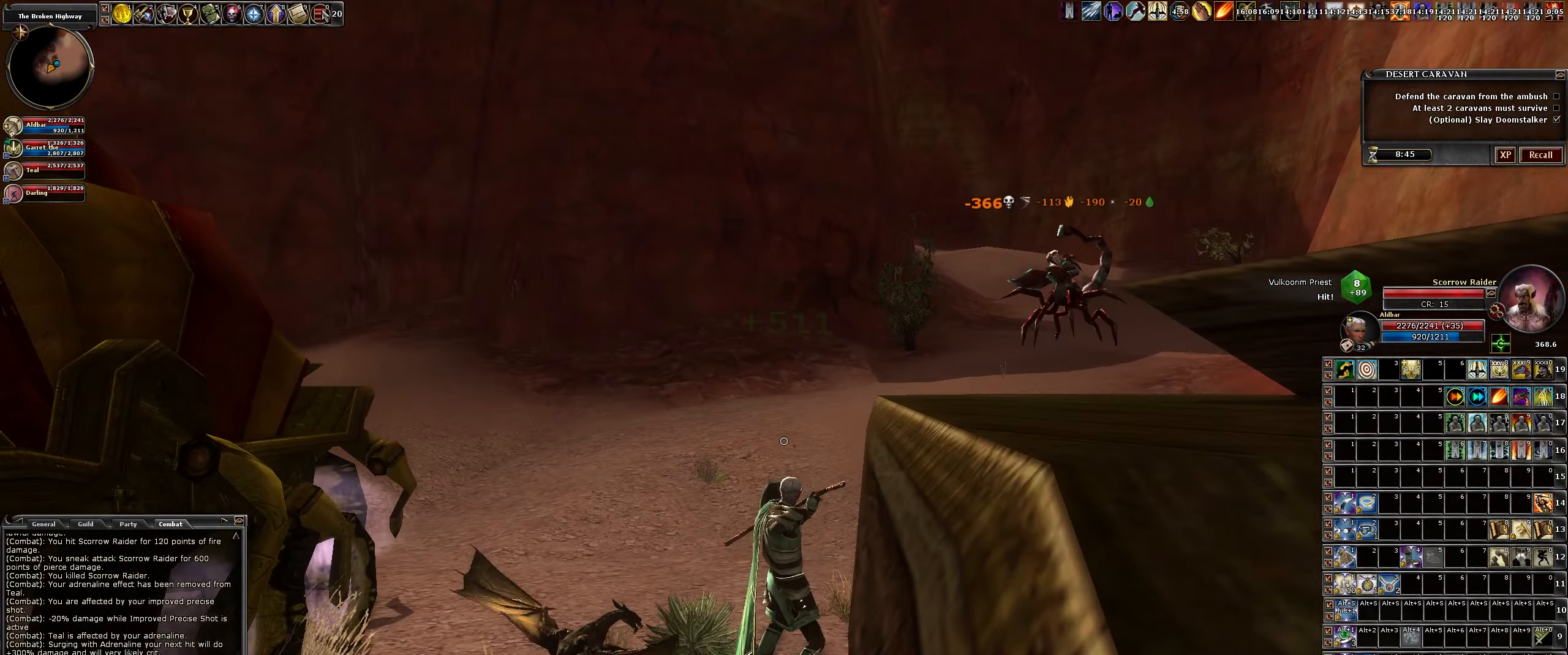
{"keys": ["d"], "mouse": ["left"], "events": [[200, "mouse_right", "down"], [333, "mouse_right", "up"], [483, "d", "down"]]}
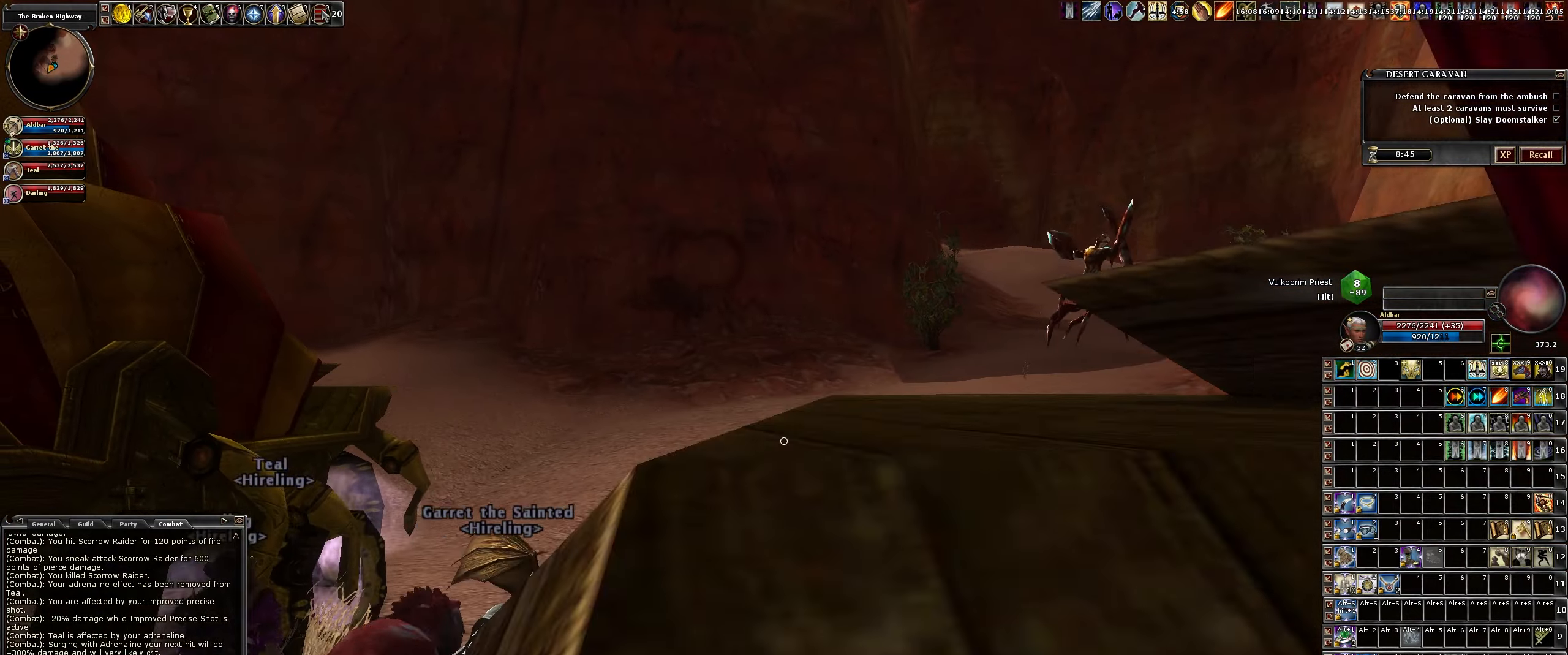
{"keys": ["d", "space", "w"], "mouse": ["left"], "events": [[300, "space", "down"], [400, "w", "down"]]}
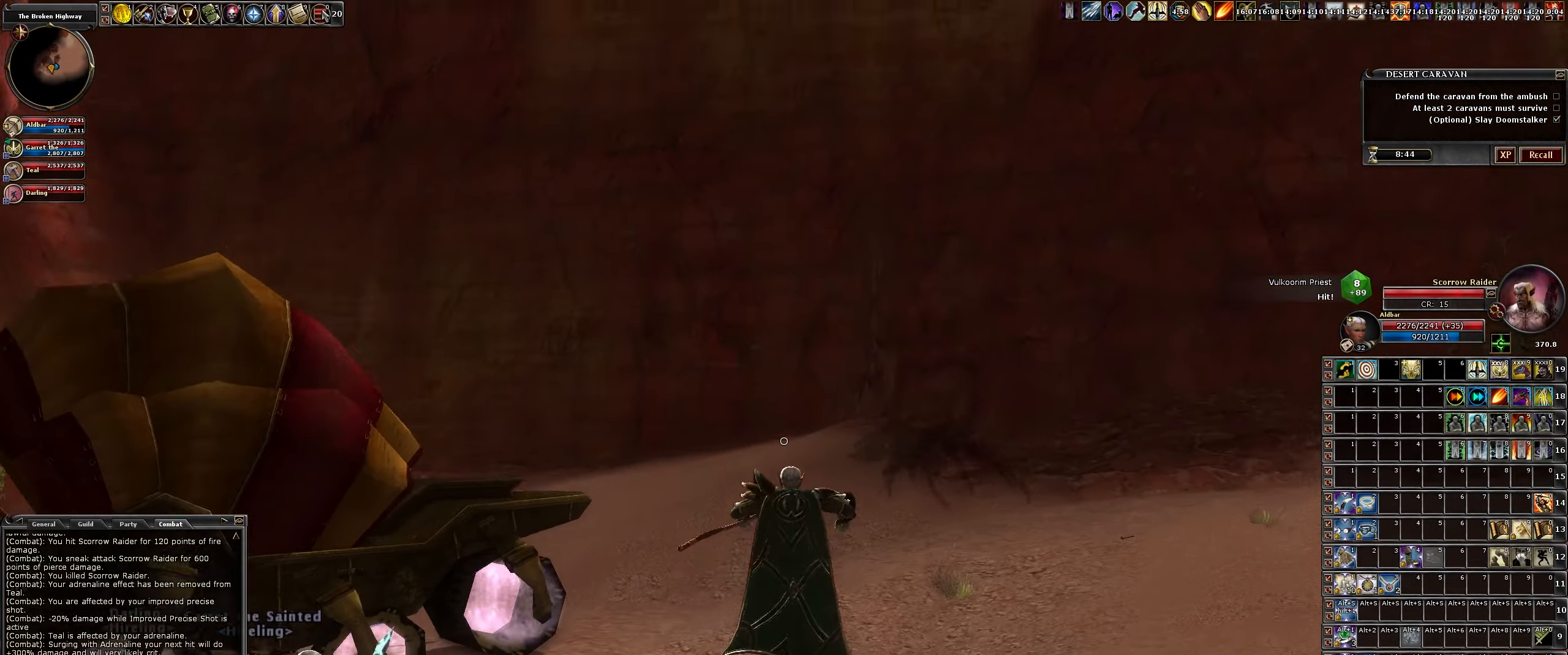
{"keys": ["d", "w"], "mouse": ["left"], "events": [[183, "space", "up"]]}
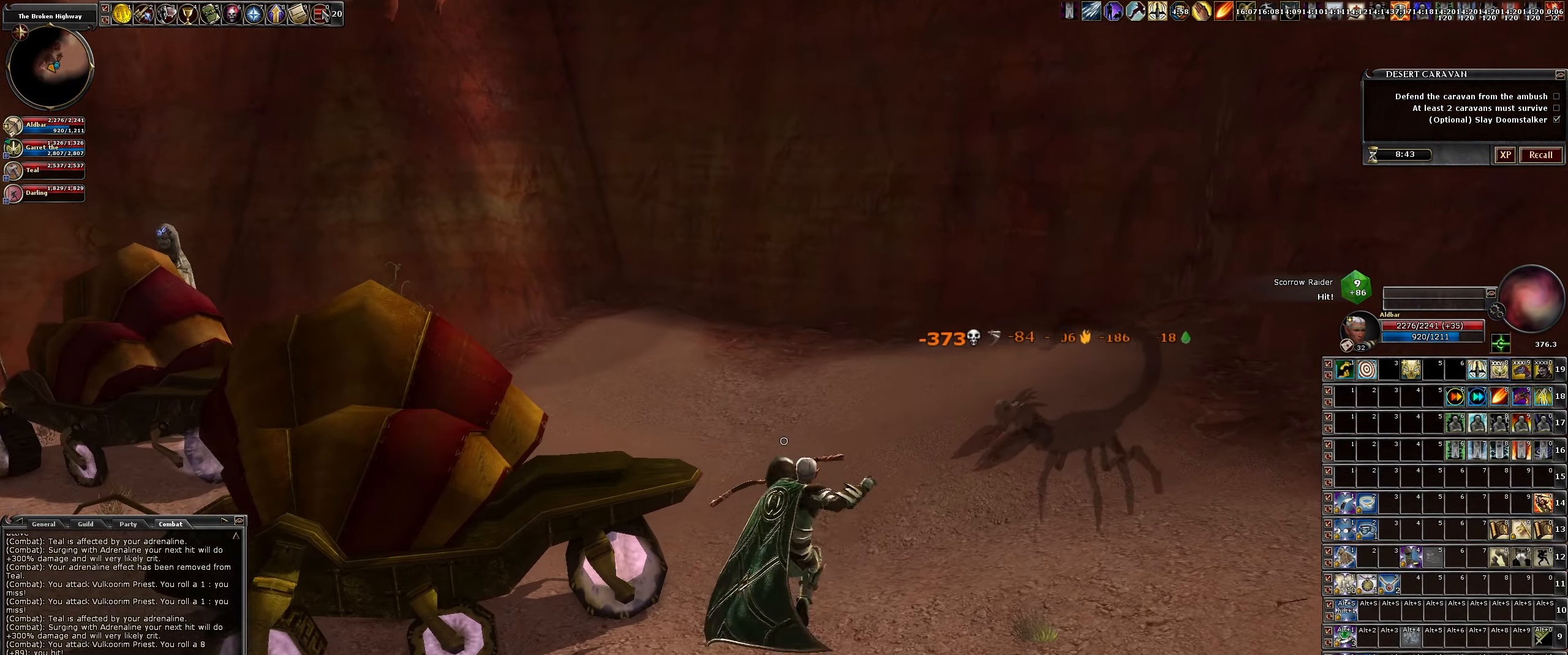
{"keys": ["a", "w"], "mouse": ["left"], "events": [[283, "a", "down"], [283, "d", "up"], [283, "w", "up"], [483, "w", "down"]]}
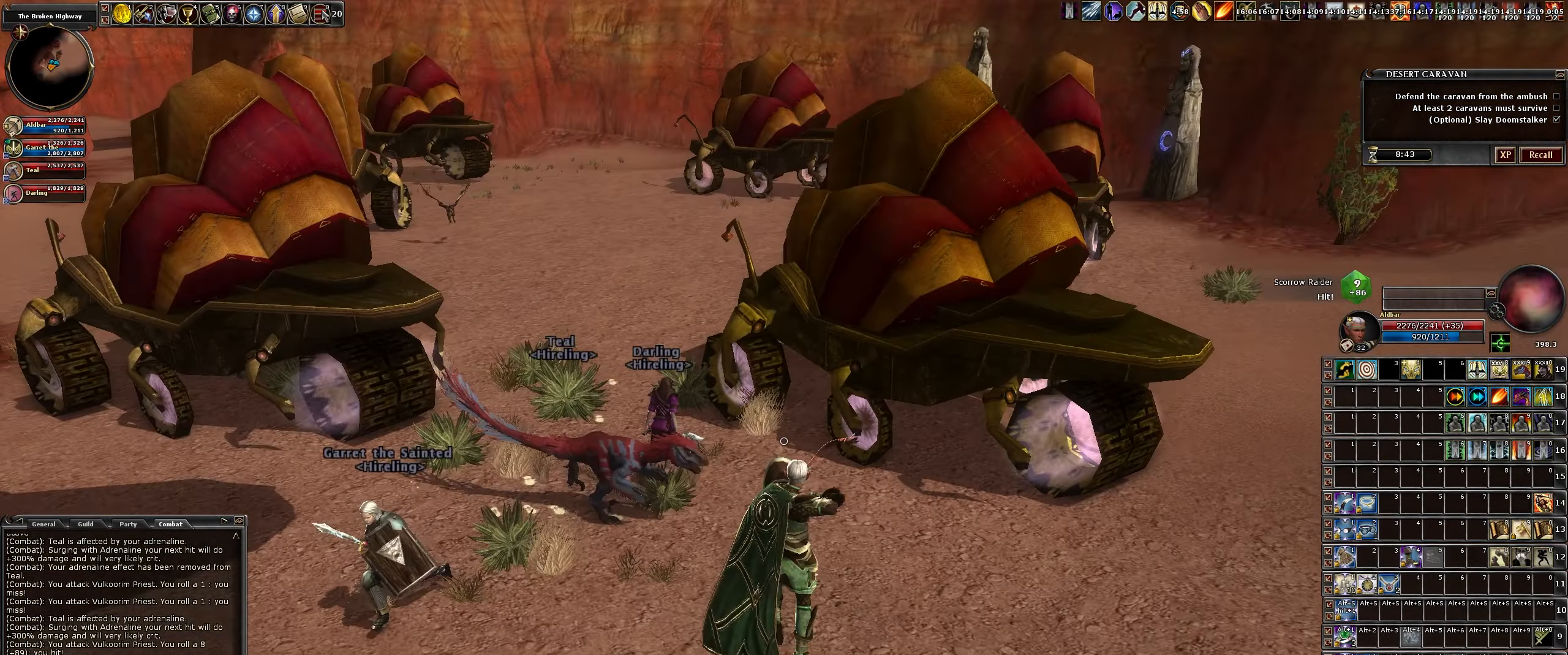
{"keys": ["w"], "mouse": [], "events": [[216, "mouse_left", "up"], [400, "a", "up"]]}
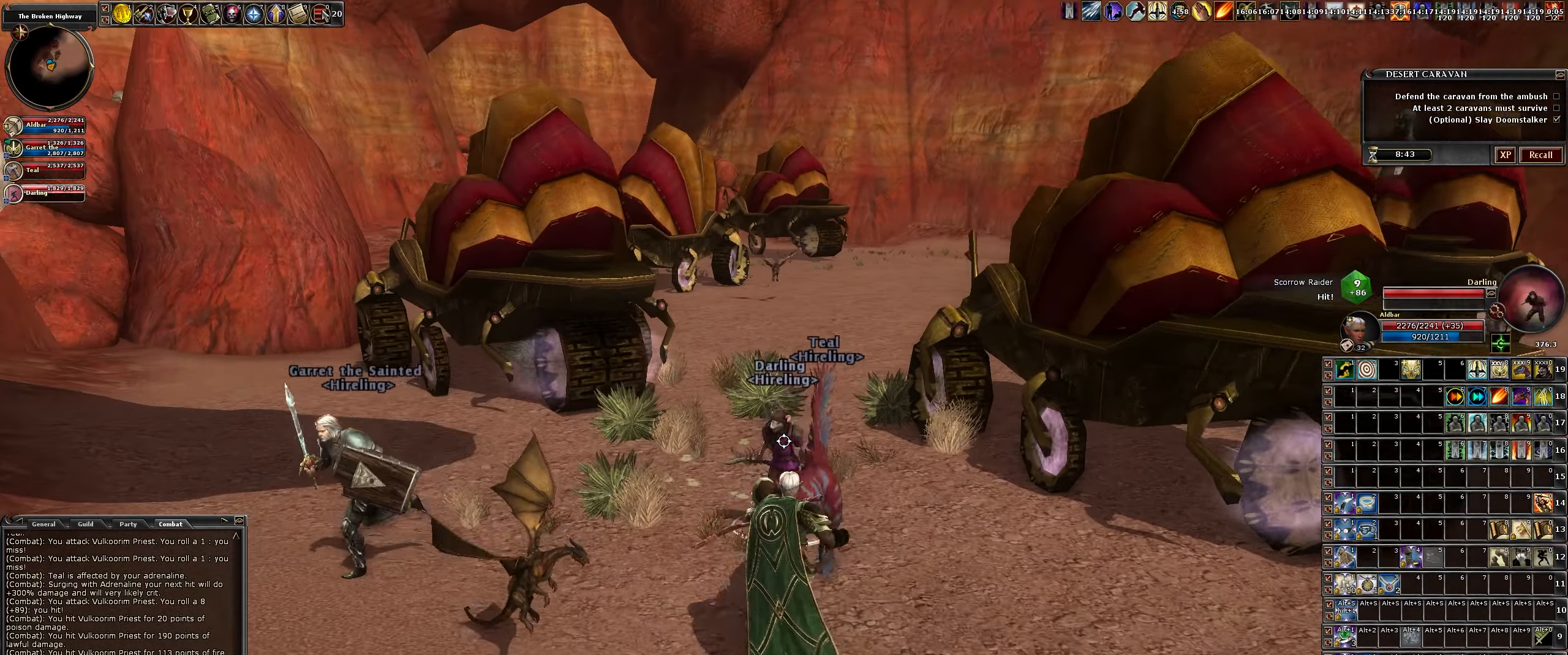
{"keys": ["w"], "mouse": [], "events": [[83, "mouse_left", "down"], [366, "mouse_left", "up"]]}
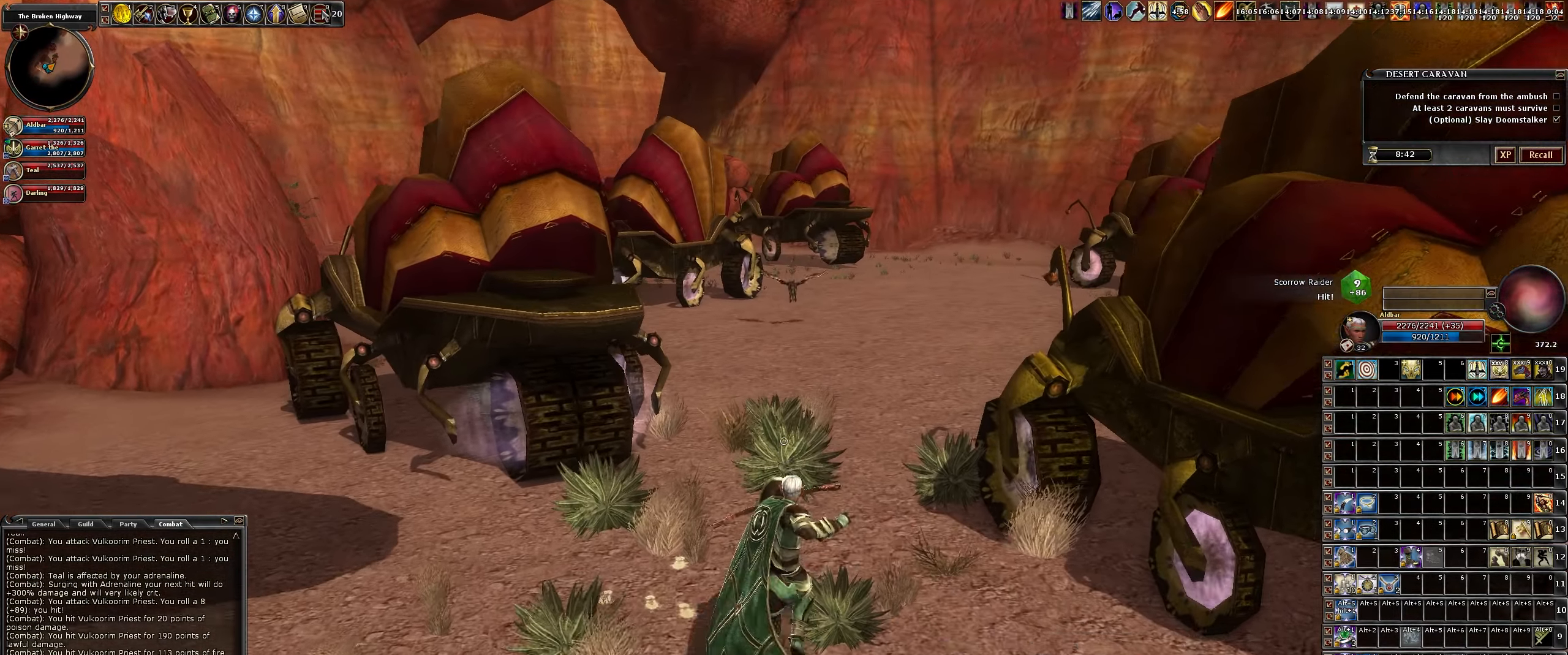
{"keys": ["d", "w"], "mouse": [], "events": [[483, "d", "down"]]}
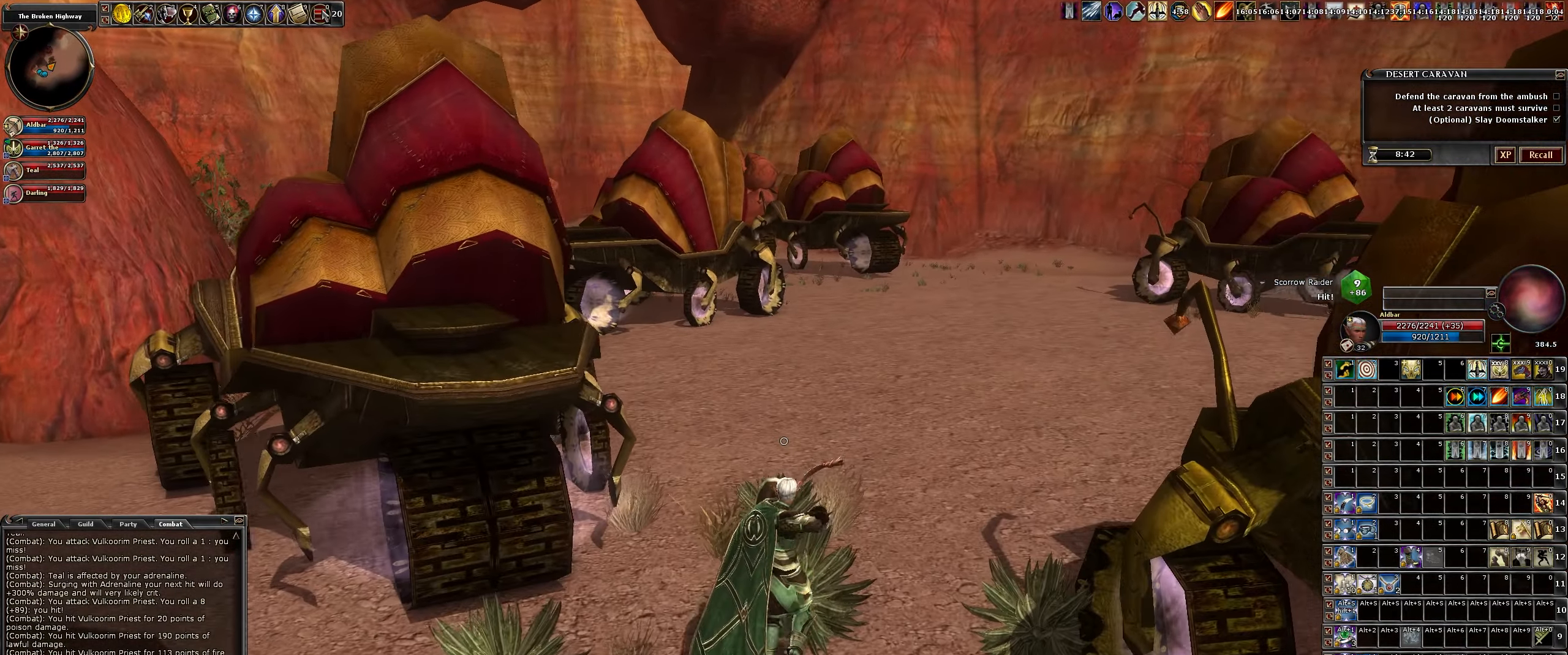
{"keys": ["d", "w"], "mouse": [], "events": []}
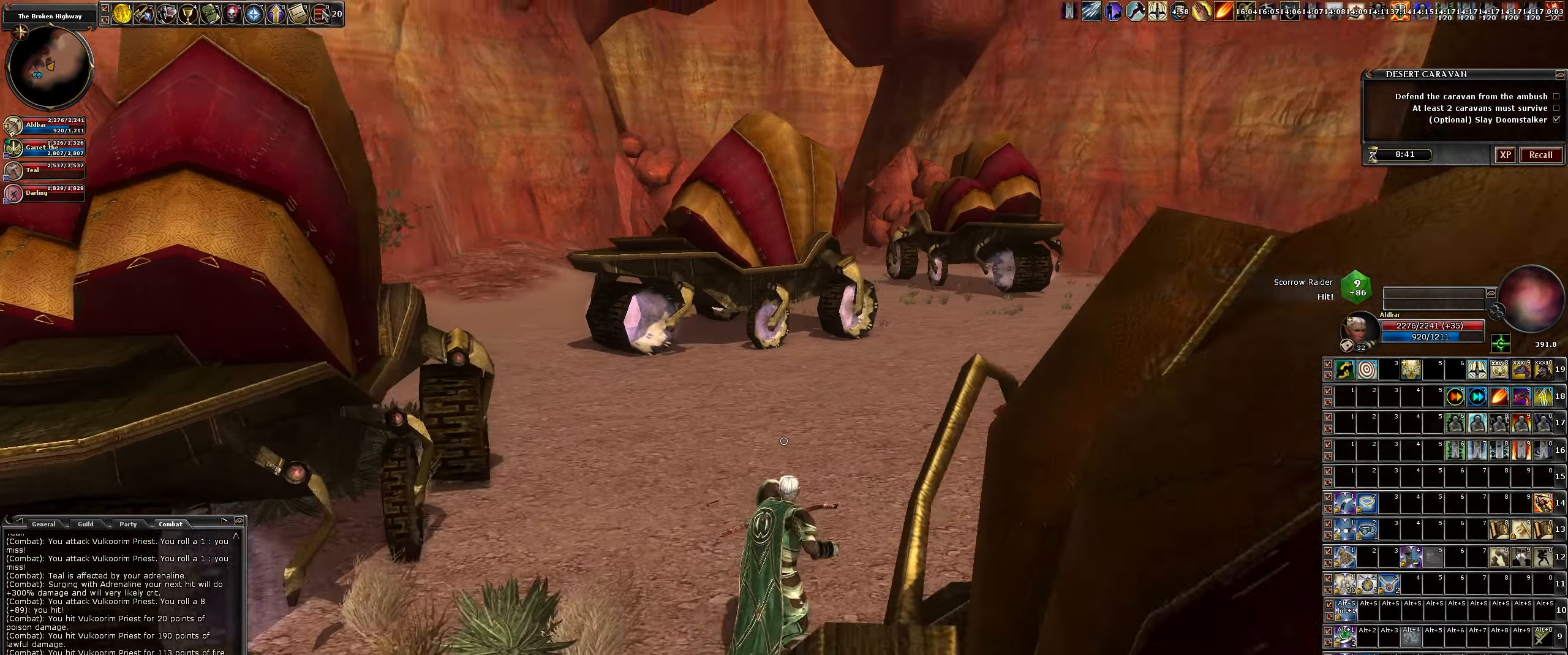
{"keys": ["d", "w"], "mouse": [], "events": []}
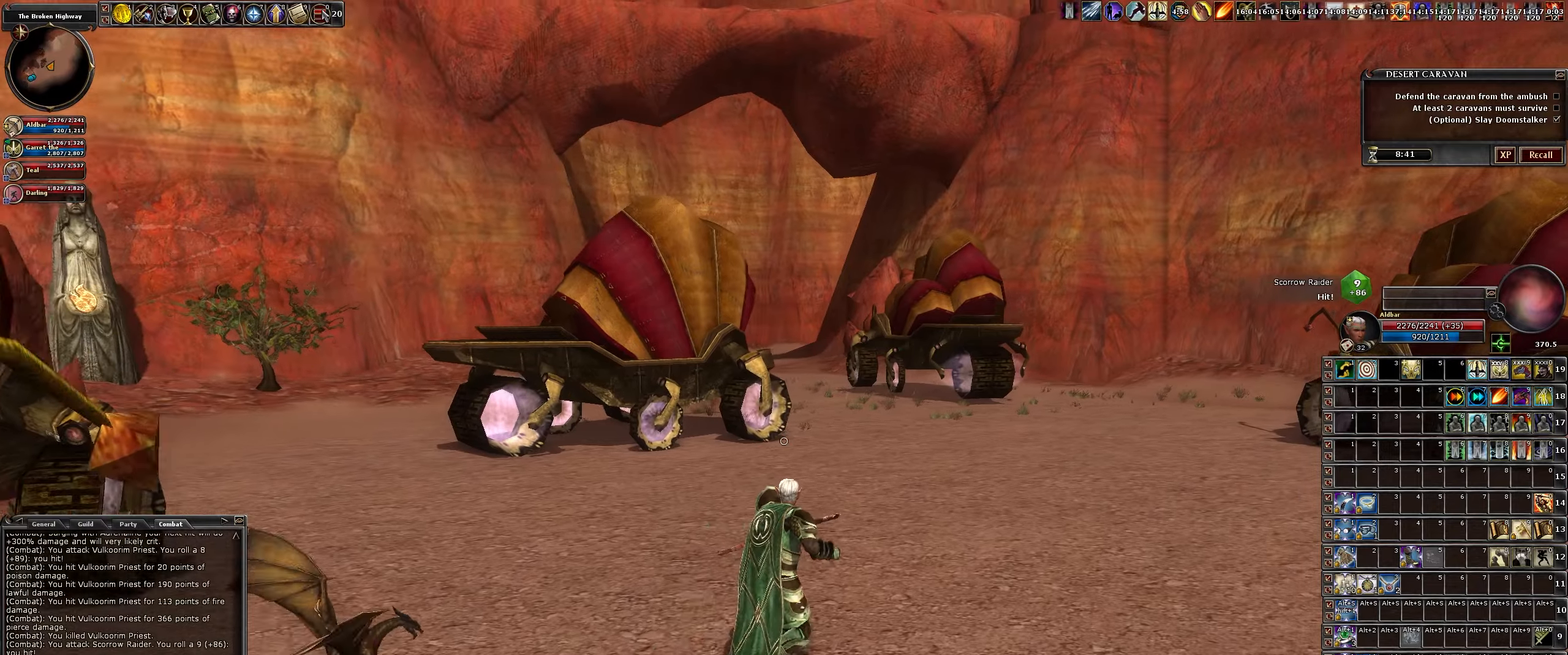
{"keys": ["d", "w"], "mouse": [], "events": []}
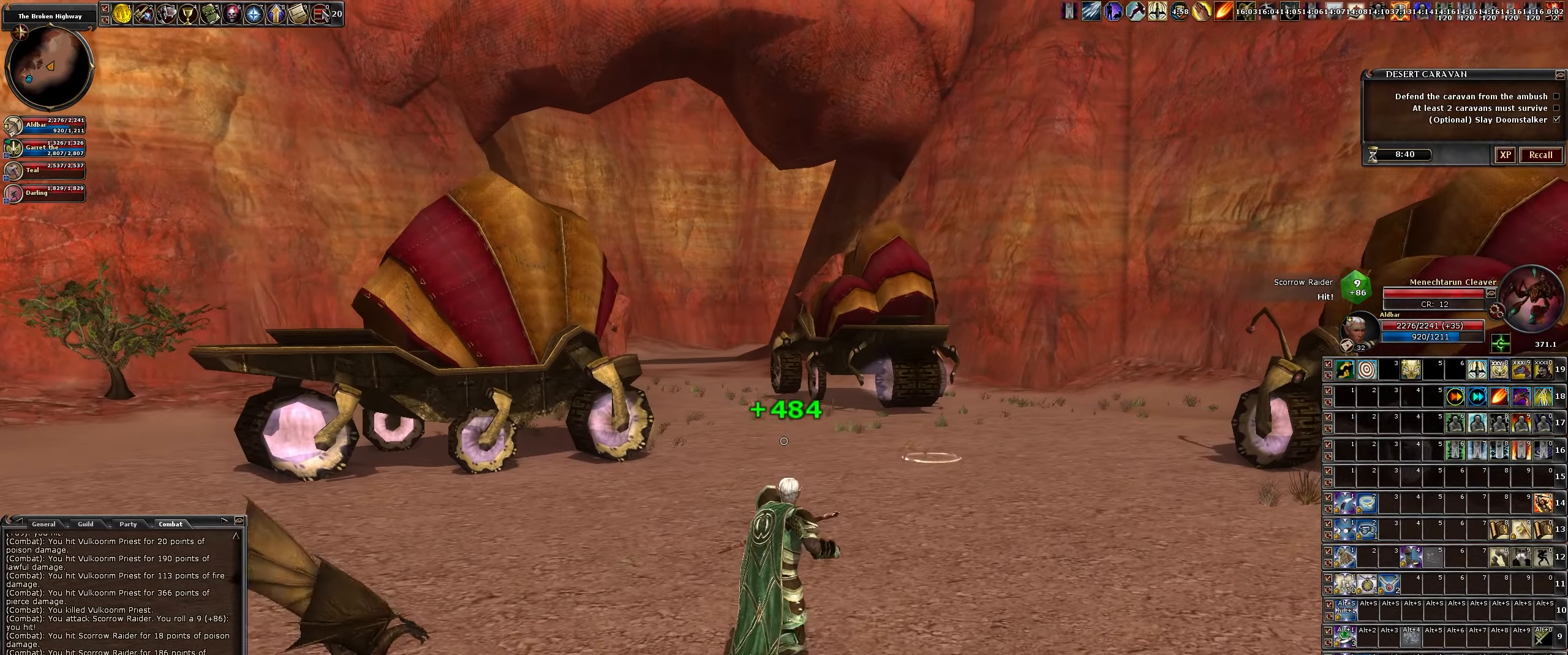
{"keys": [], "mouse": ["left"], "events": [[300, "d", "up"], [300, "mouse_left", "down"], [433, "w", "up"]]}
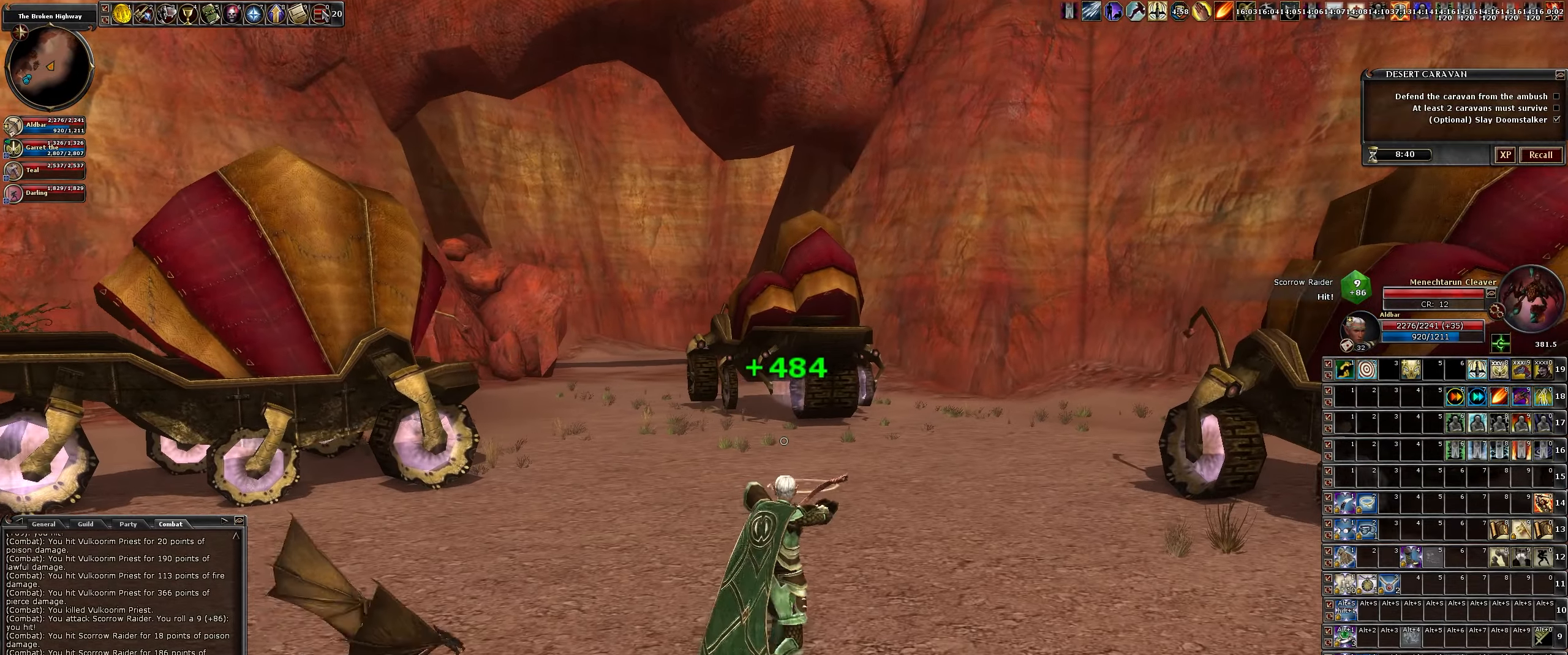
{"keys": ["w"], "mouse": ["left"], "events": [[366, "d", "down"], [366, "w", "down"], [500, "d", "up"]]}
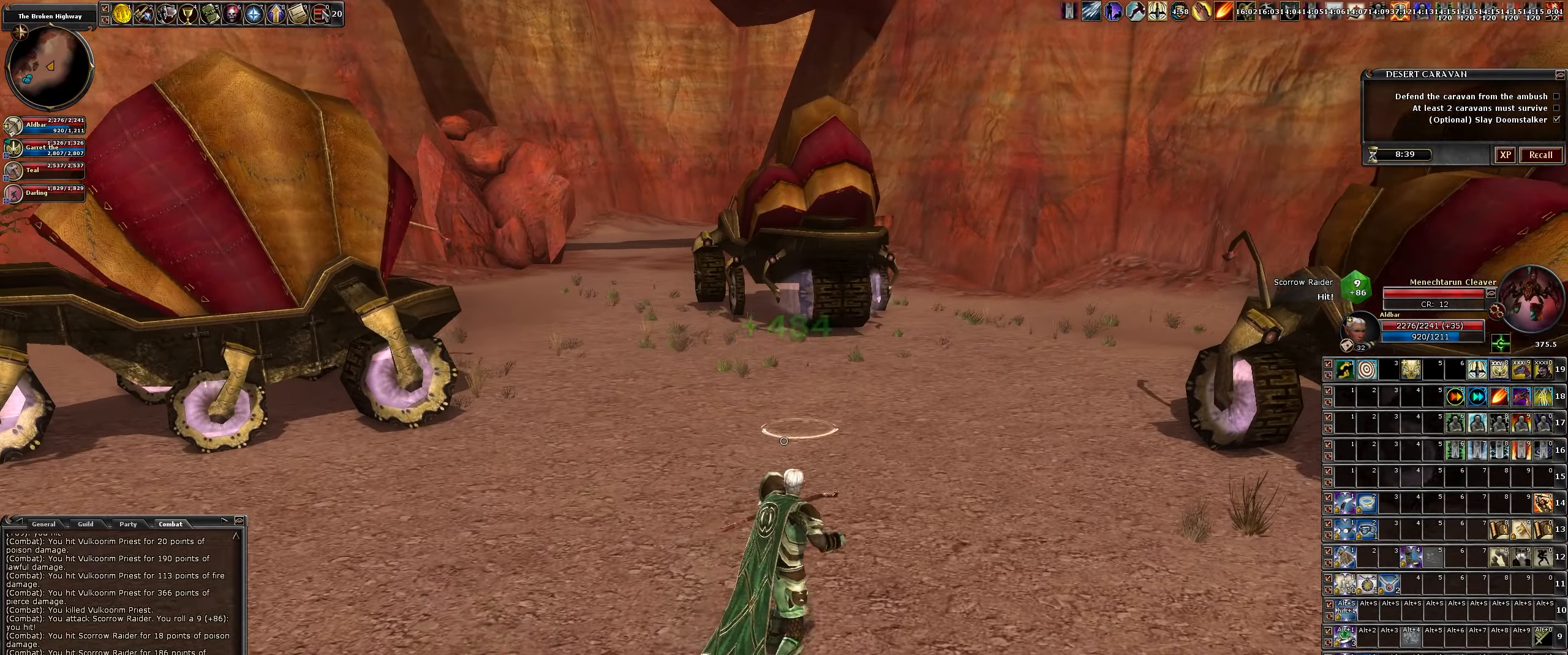
{"keys": ["w"], "mouse": ["left"], "events": [[100, "w", "up"], [416, "w", "down"]]}
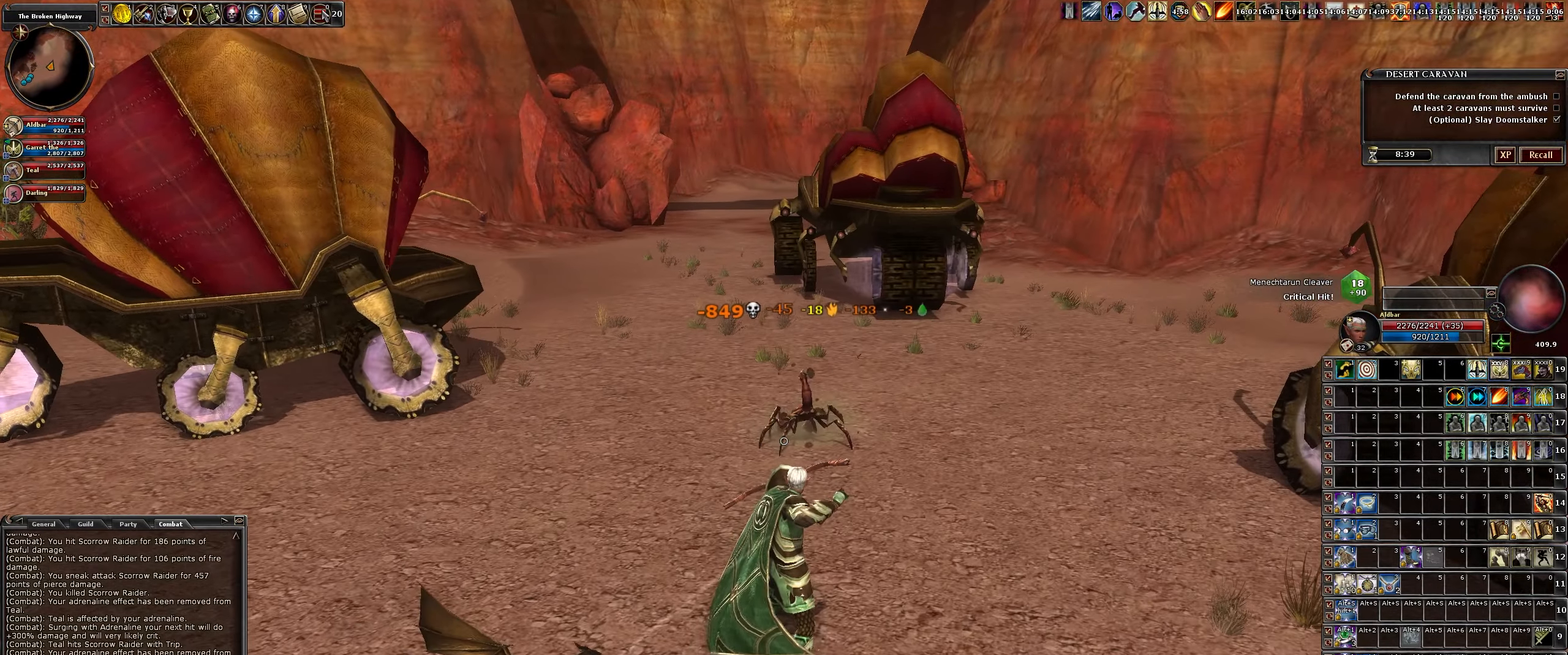
{"keys": ["a"], "mouse": [], "events": [[66, "a", "down"], [116, "w", "up"], [383, "mouse_left", "up"]]}
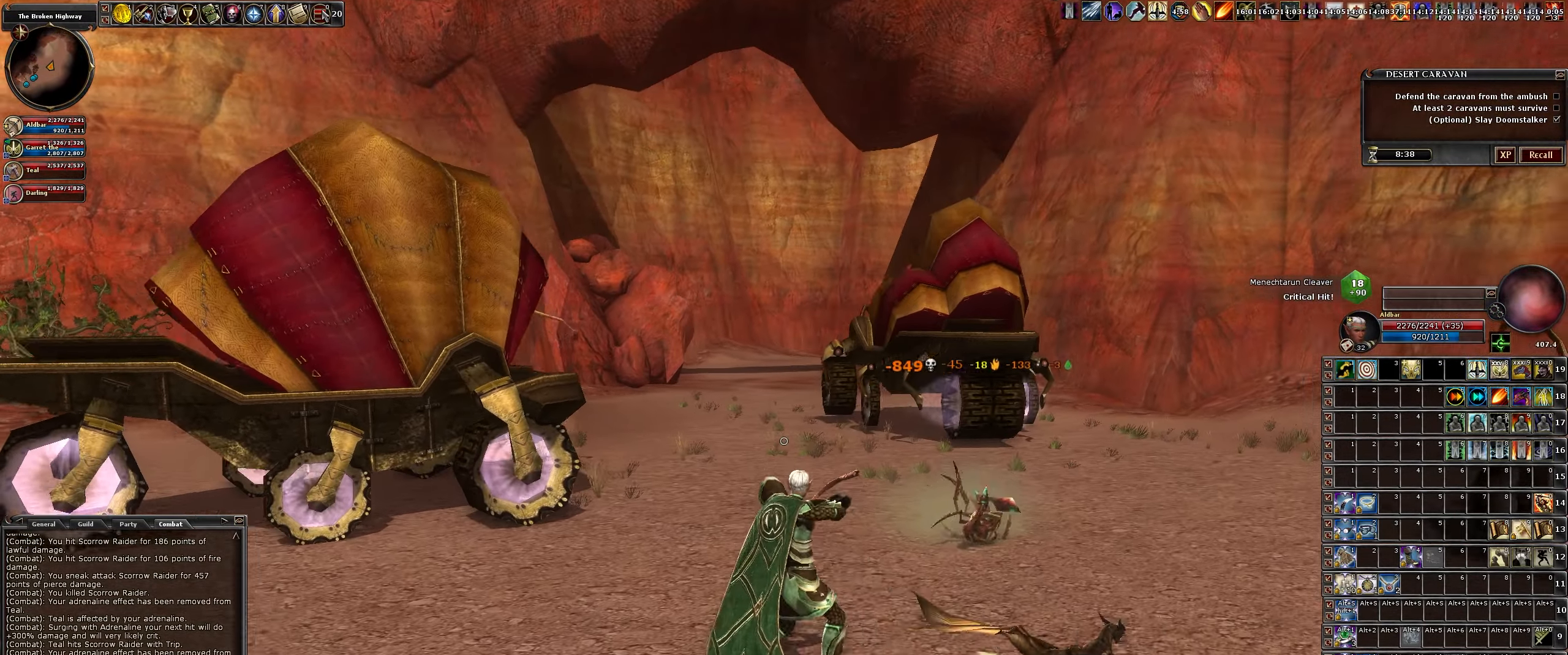
{"keys": ["s"], "mouse": [], "events": [[33, "a", "up"], [450, "s", "down"]]}
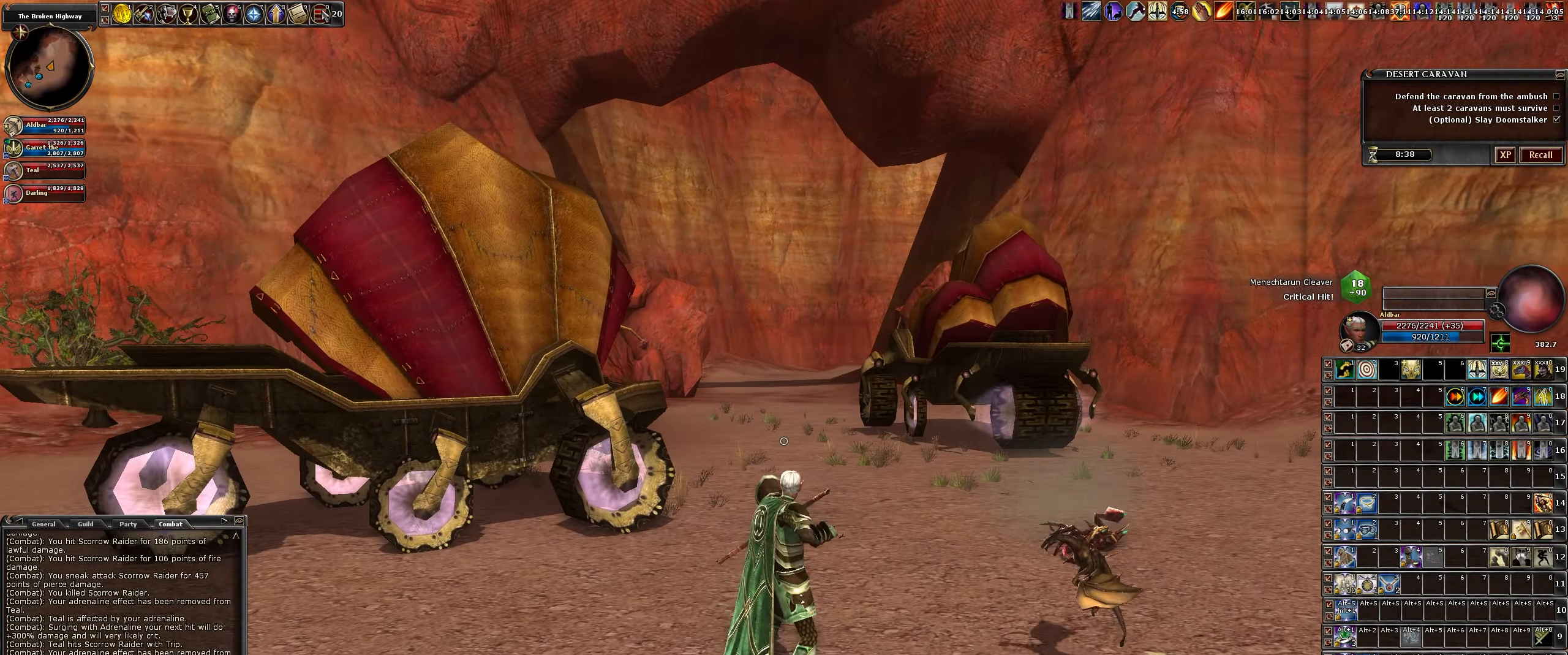
{"keys": [], "mouse": [], "events": [[133, "s", "up"], [416, "a", "down"], [466, "a", "up"]]}
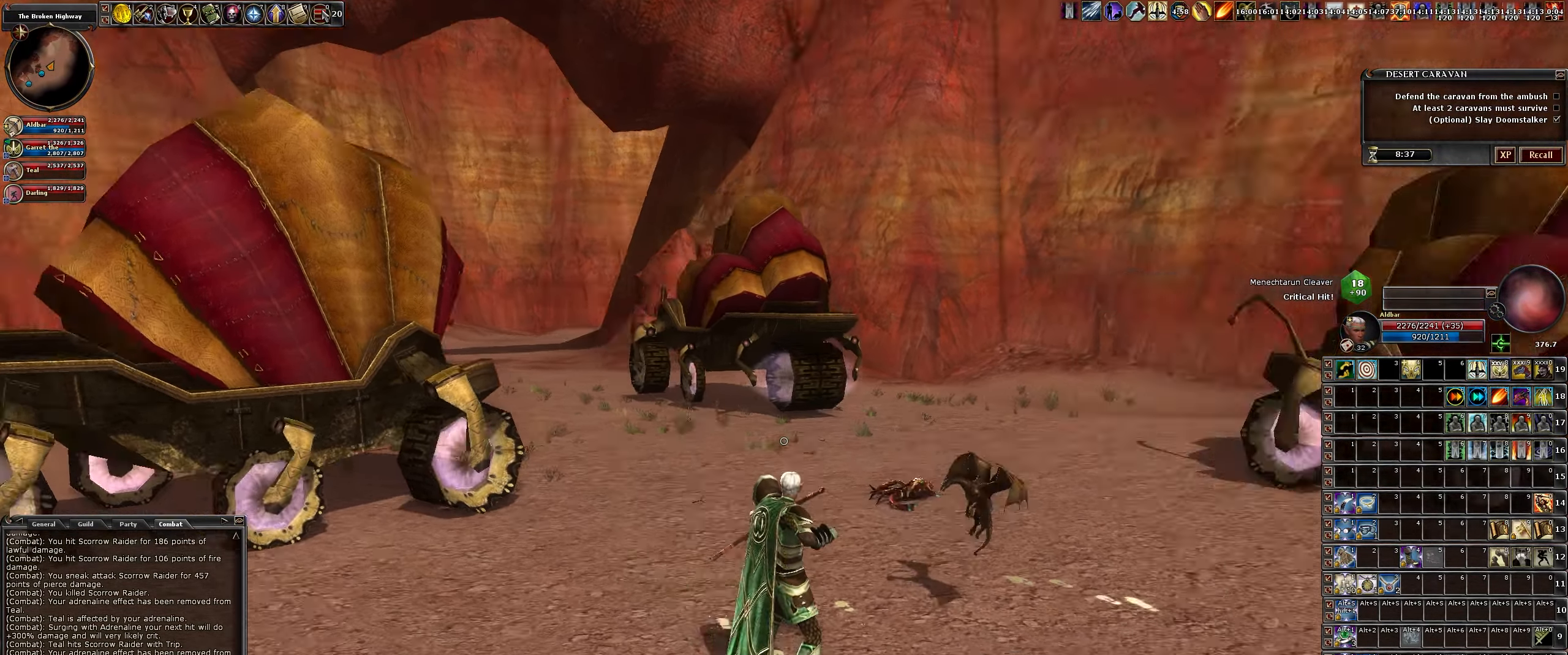
{"keys": [], "mouse": [], "events": []}
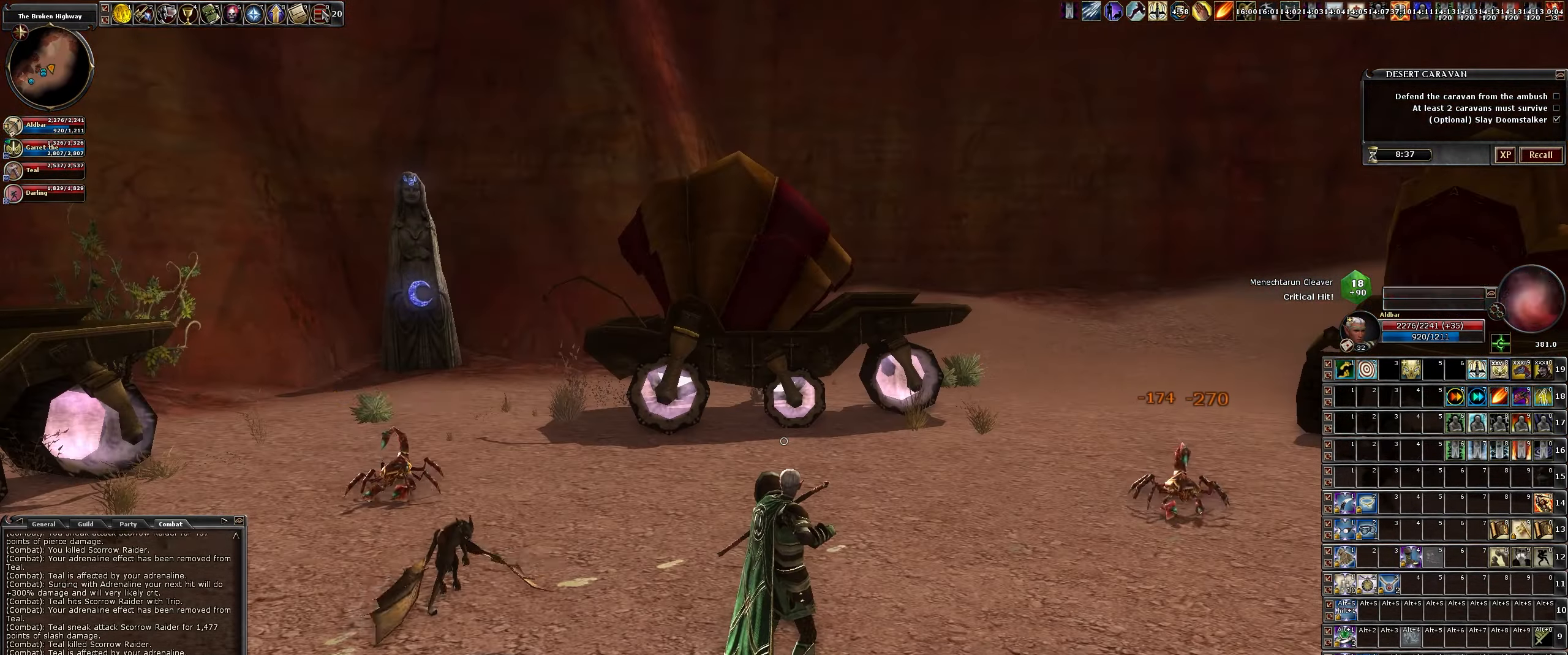
{"keys": [], "mouse": ["left"], "events": [[33, "a", "down"], [133, "a", "up"], [166, "mouse_left", "down"]]}
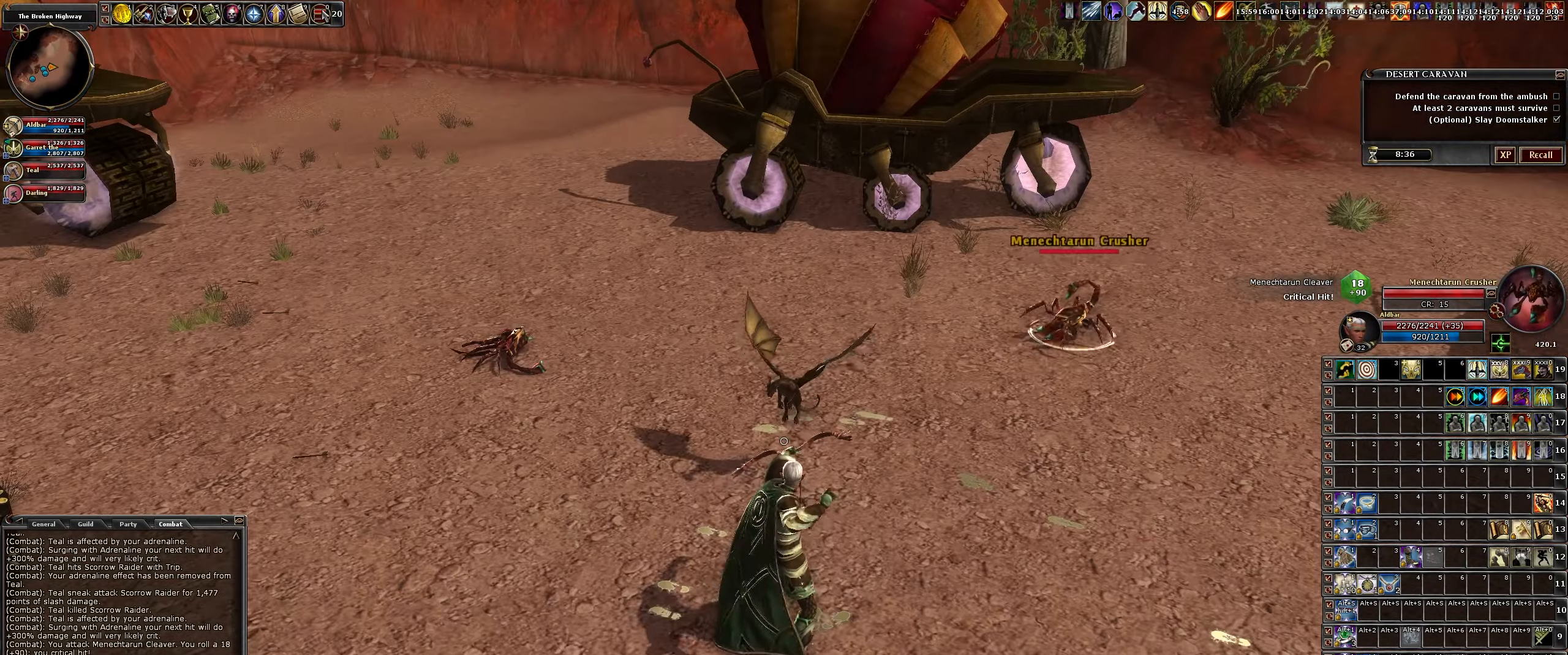
{"keys": ["d"], "mouse": ["left"], "events": [[83, "d", "down"], [133, "w", "down"], [333, "w", "up"], [383, "d", "up"], [433, "d", "down"]]}
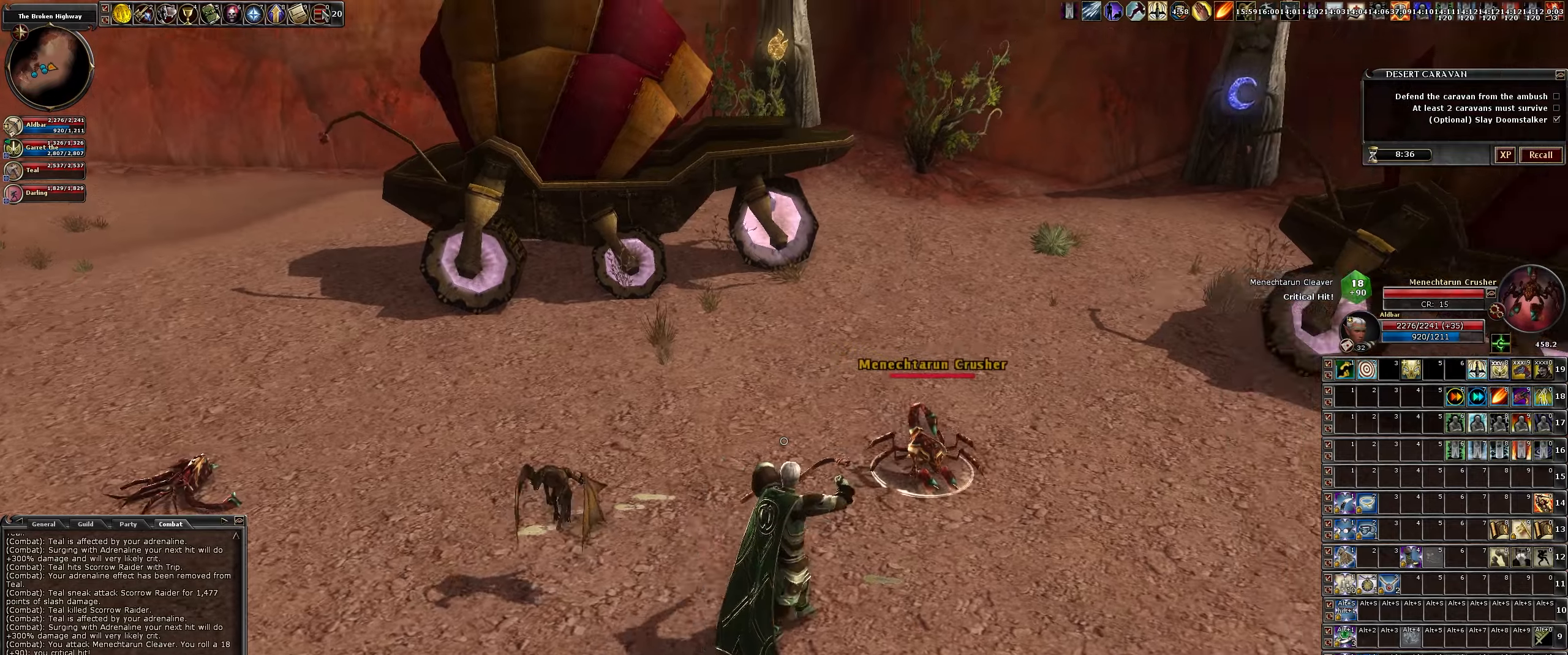
{"keys": ["a", "s"], "mouse": ["left"], "events": [[100, "d", "up"], [333, "s", "down"], [433, "a", "down"]]}
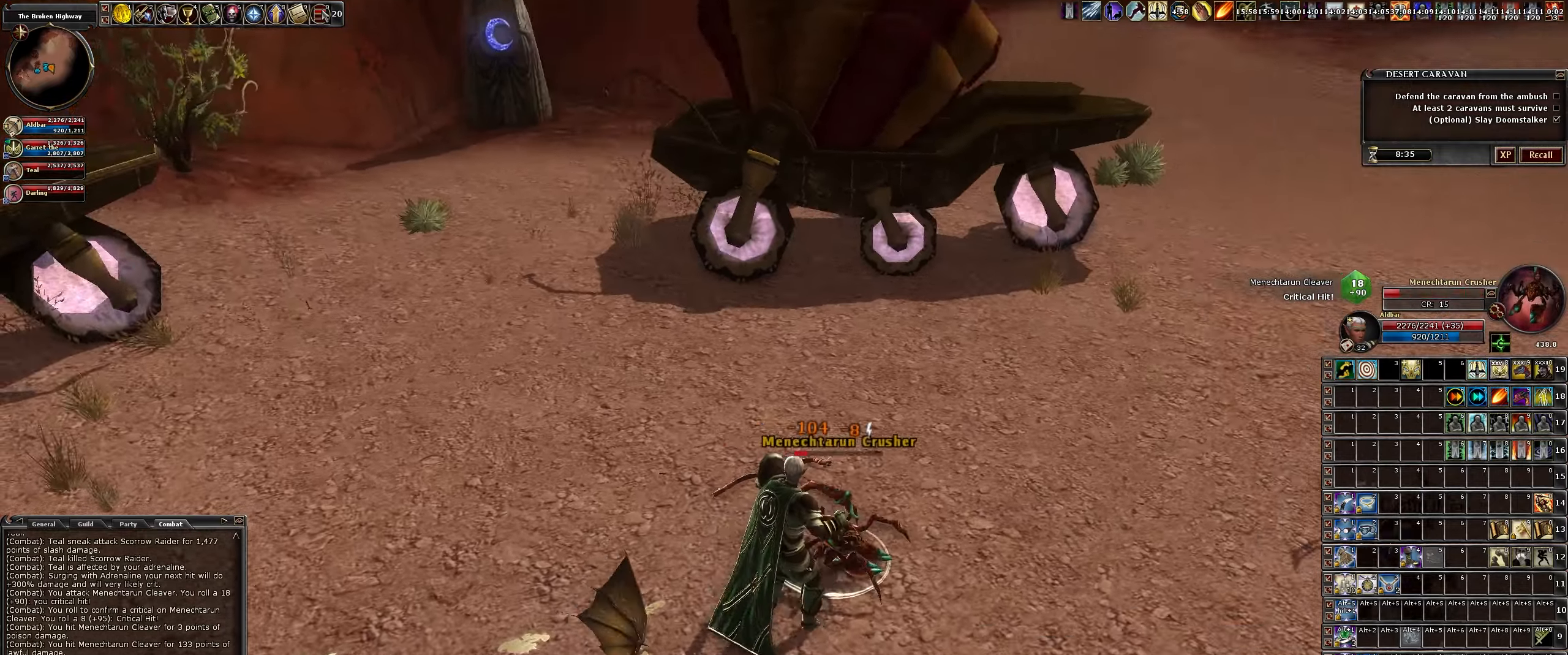
{"keys": [], "mouse": ["left"], "events": [[17, "s", "up"], [117, "a", "up"]]}
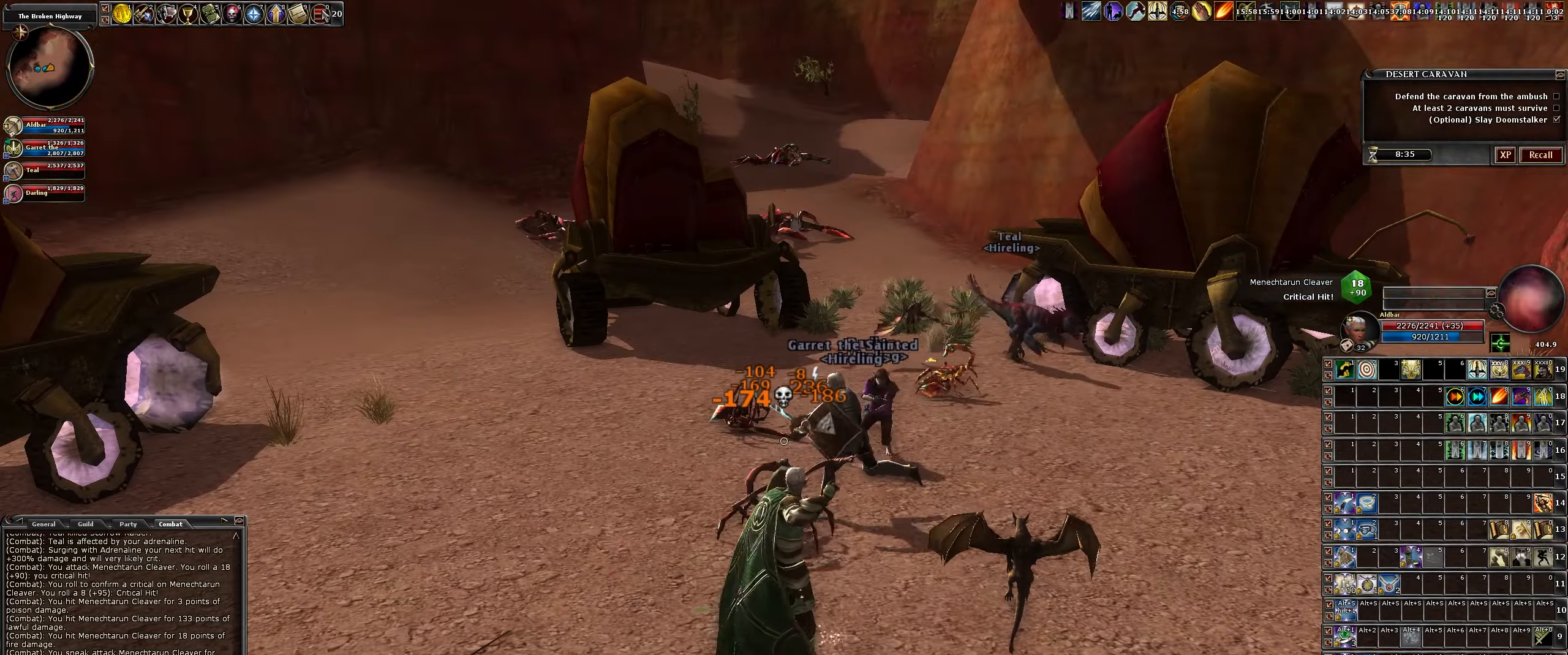
{"keys": [], "mouse": ["left"], "events": [[233, "a", "down"], [317, "w", "down"], [367, "a", "up"], [367, "w", "up"]]}
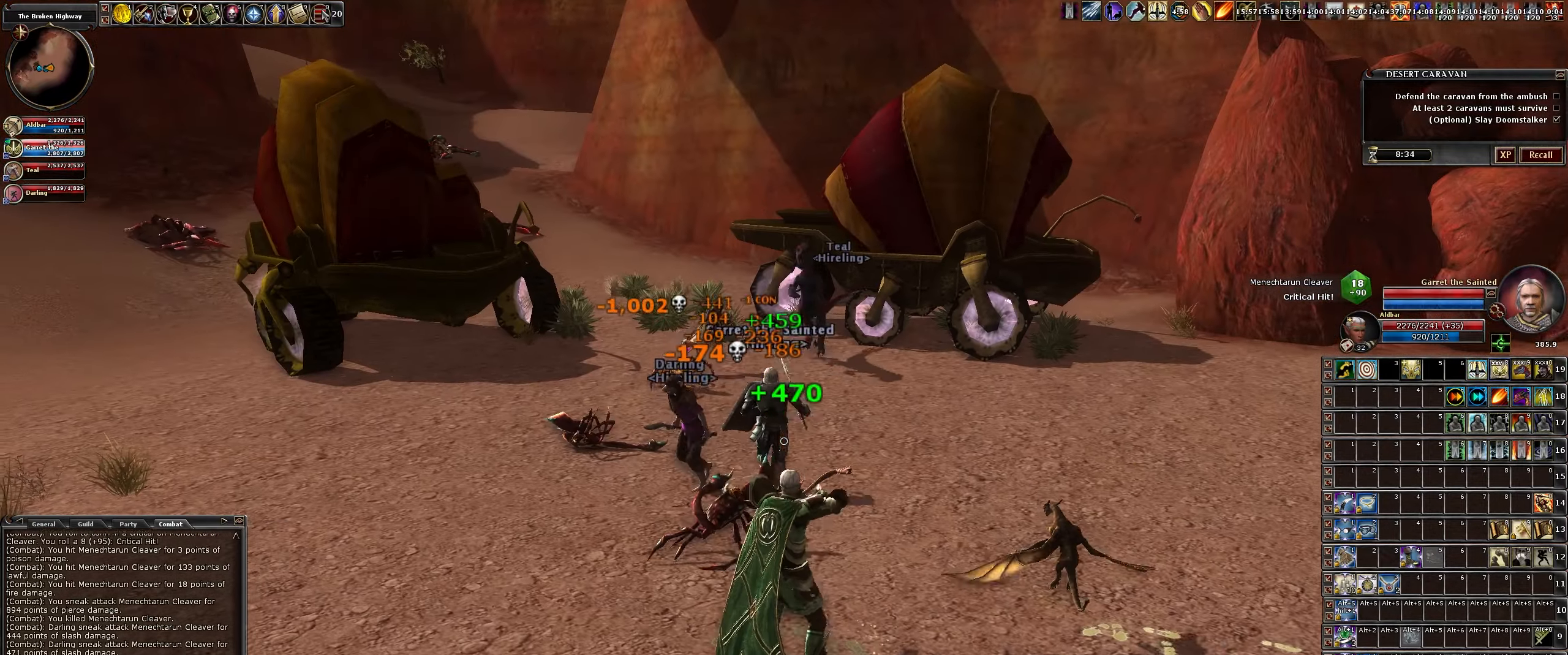
{"keys": [], "mouse": ["left"], "events": [[250, "d", "down"], [350, "d", "up"]]}
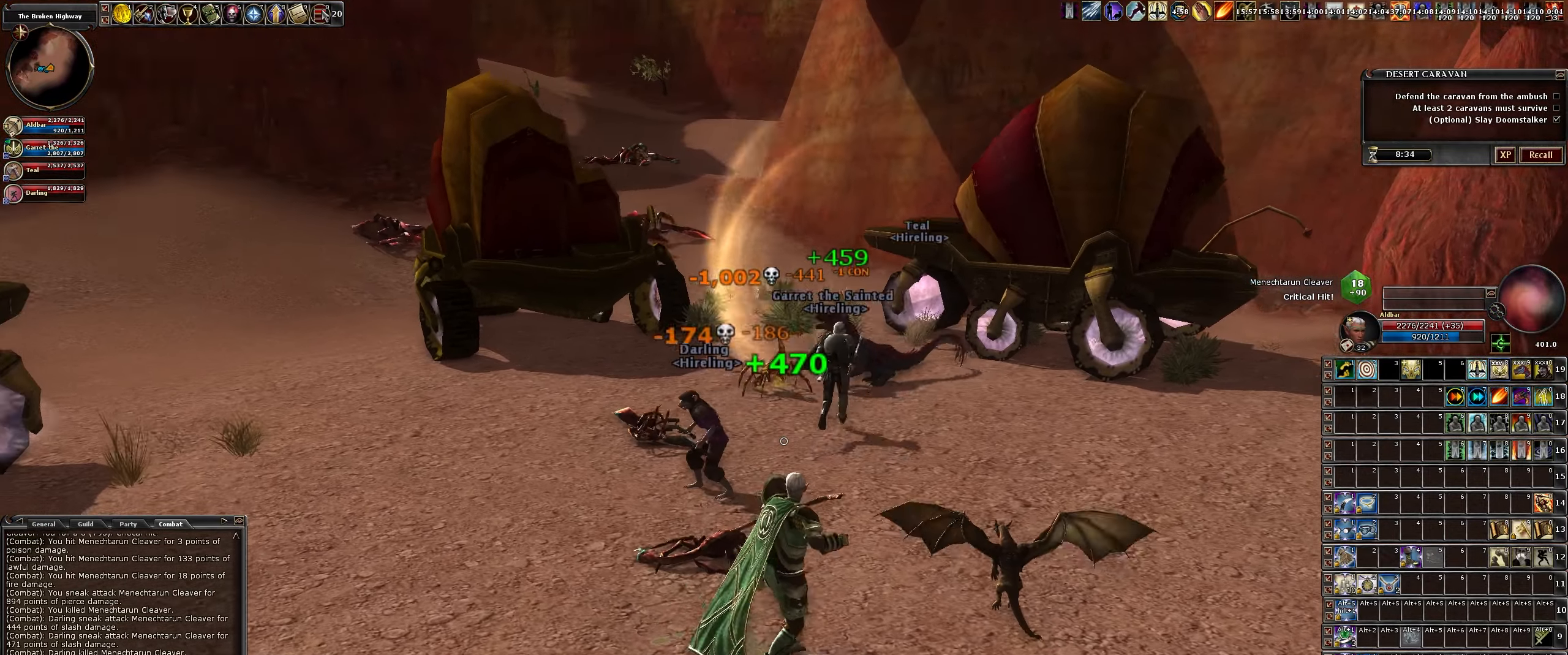
{"keys": ["w"], "mouse": ["left"], "events": [[500, "w", "down"]]}
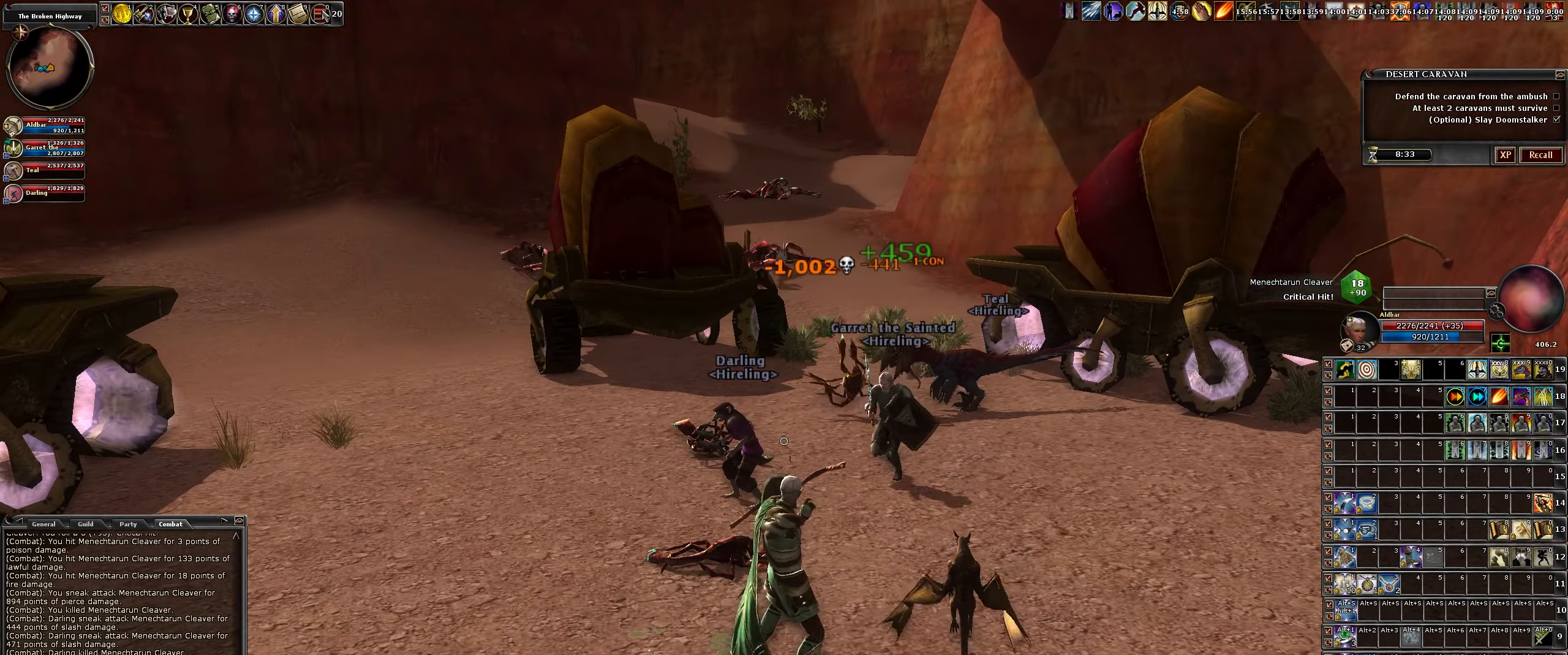
{"keys": [], "mouse": [], "events": [[100, "mouse_left", "up"], [100, "w", "up"], [317, "a", "down"], [417, "a", "up"]]}